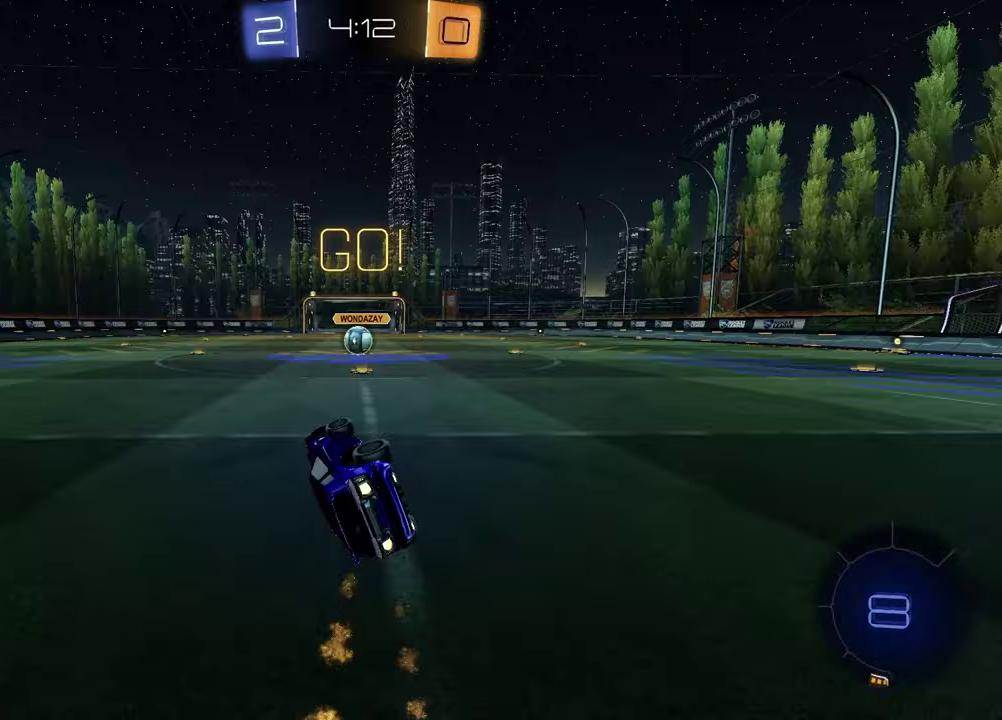
Gameplay with a controller (PlayStation layout); each line is a JSON object with the inputs held at the frame after it (dt_ms = milliseconds from this image to that frame). "events" lists button and stick changes between this image and that frame as [ms after this image, input, new state], when the widget could be followed in between. Not read: R1.
{"dt_ms": 500, "buttons": ["R2"], "left_stick": "center", "right_stick": "center", "events": [[133, "left_stick", "center"], [167, "SQUARE", "up"]]}
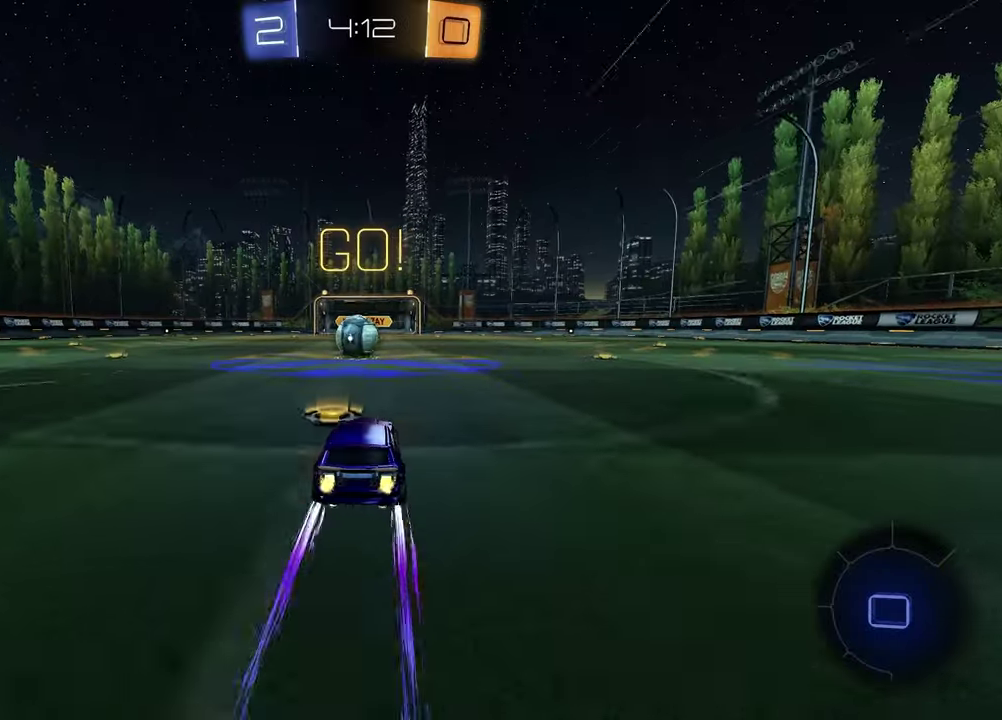
{"dt_ms": 400, "buttons": ["L1", "R2"], "left_stick": "up-left", "right_stick": "center", "events": [[283, "CROSS", "down"], [367, "left_stick", "up-left"], [383, "CROSS", "up"], [383, "L1", "down"]]}
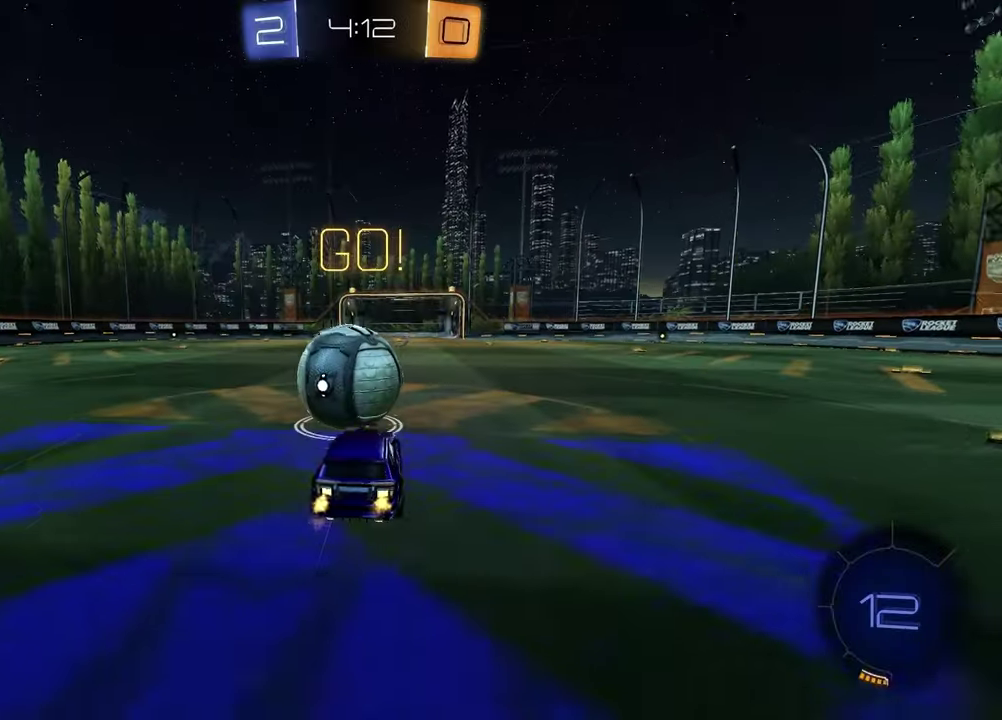
{"dt_ms": 800, "buttons": ["R2"], "left_stick": "up-left", "right_stick": "center", "events": [[33, "CROSS", "down"], [50, "left_stick", "left"], [150, "left_stick", "up-right"], [217, "CROSS", "up"], [233, "left_stick", "down"], [483, "left_stick", "down-left"], [683, "left_stick", "left"], [750, "left_stick", "up-left"], [800, "L1", "up"]]}
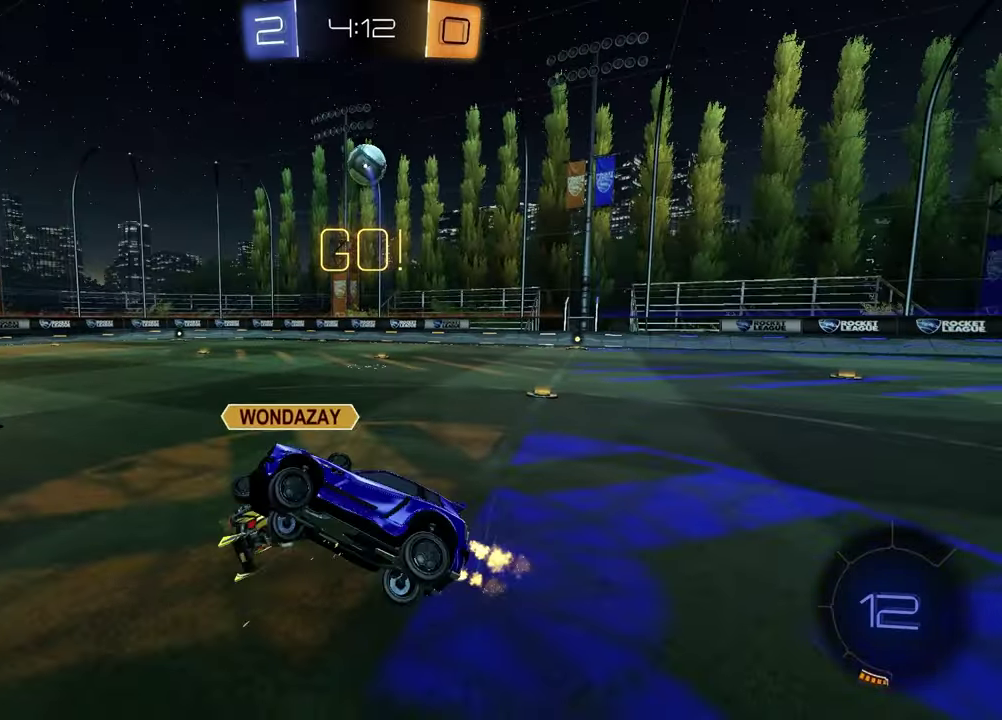
{"dt_ms": 300, "buttons": ["R2"], "left_stick": "center", "right_stick": "center", "events": [[67, "left_stick", "left"], [167, "left_stick", "center"]]}
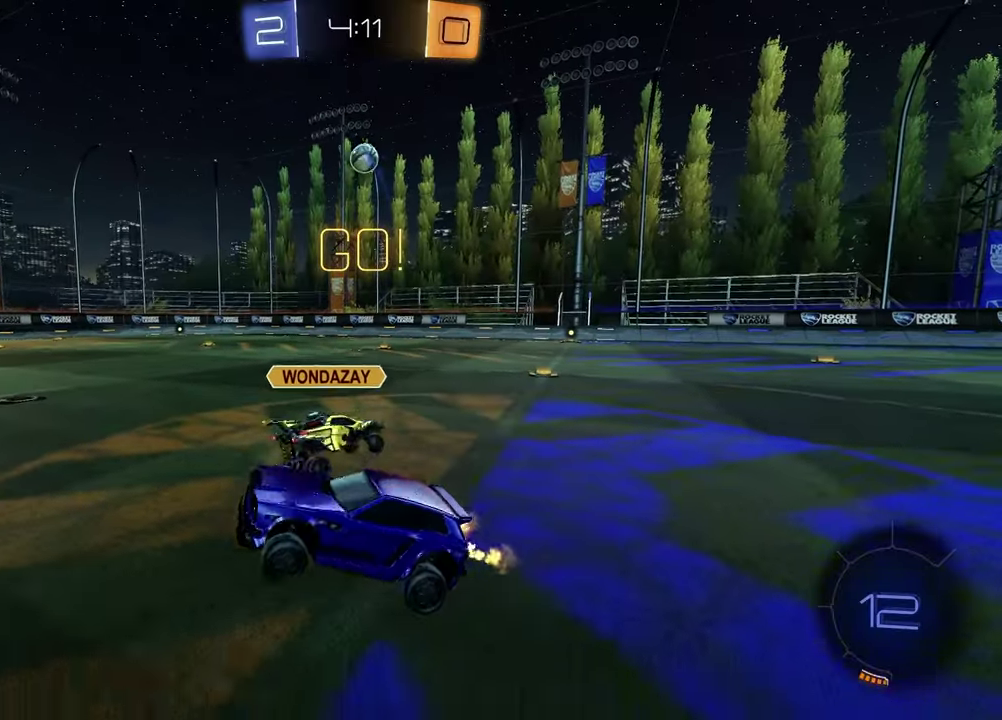
{"dt_ms": 400, "buttons": ["R2"], "left_stick": "up-right", "right_stick": "center", "events": [[133, "left_stick", "right"], [300, "left_stick", "up-right"]]}
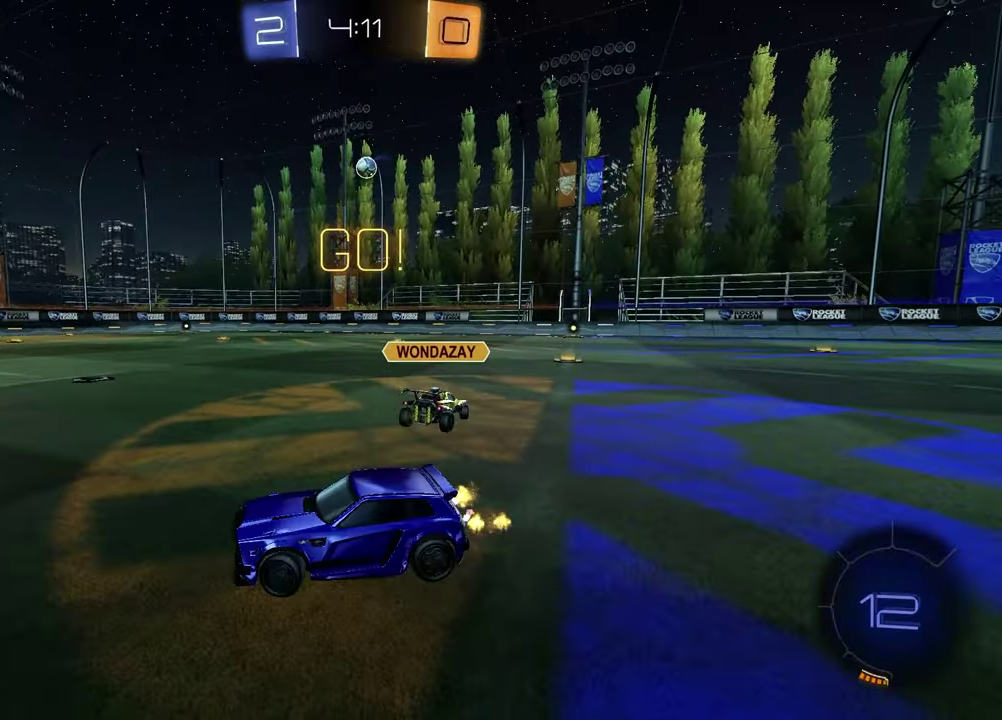
{"dt_ms": 600, "buttons": ["R2"], "left_stick": "center", "right_stick": "center", "events": [[583, "left_stick", "center"]]}
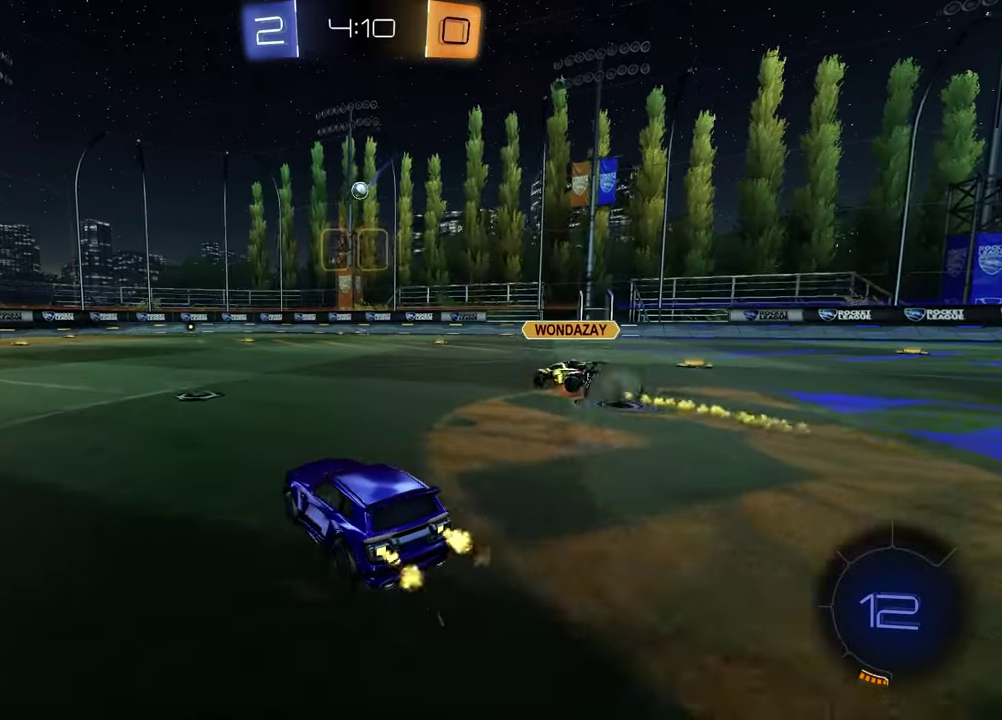
{"dt_ms": 500, "buttons": ["R2"], "left_stick": "center", "right_stick": "center", "events": [[317, "left_stick", "right"], [467, "left_stick", "center"]]}
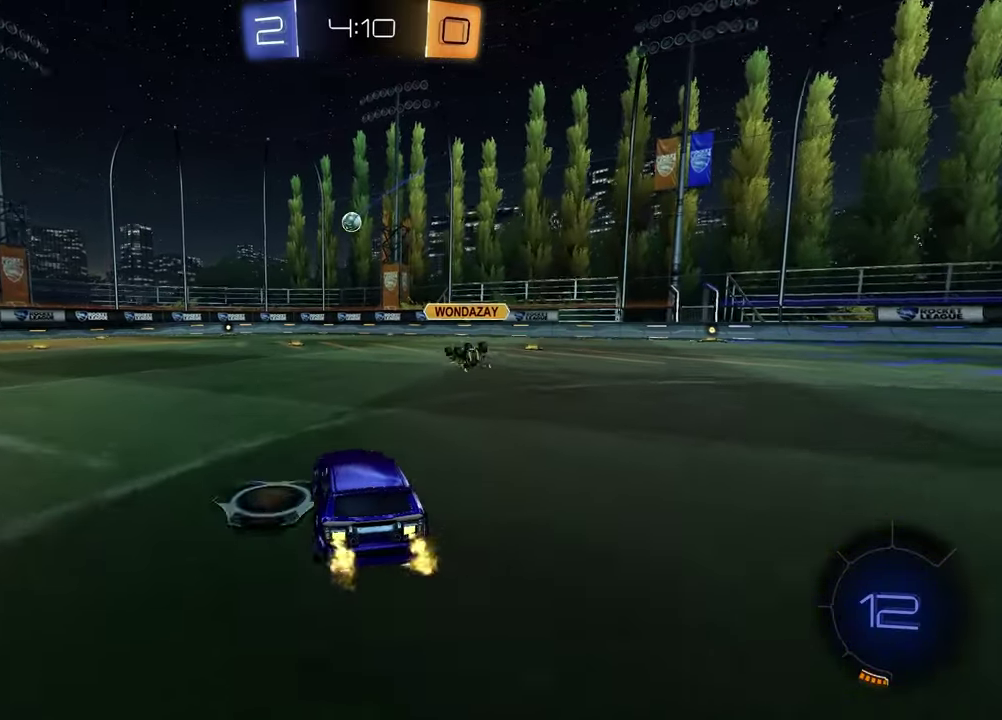
{"dt_ms": 600, "buttons": ["CROSS", "R2"], "left_stick": "down-right", "right_stick": "center", "events": [[117, "left_stick", "up-right"], [367, "left_stick", "up-left"], [383, "CROSS", "down"], [450, "CROSS", "up"], [450, "left_stick", "up-right"], [500, "CROSS", "down"], [567, "left_stick", "down-right"]]}
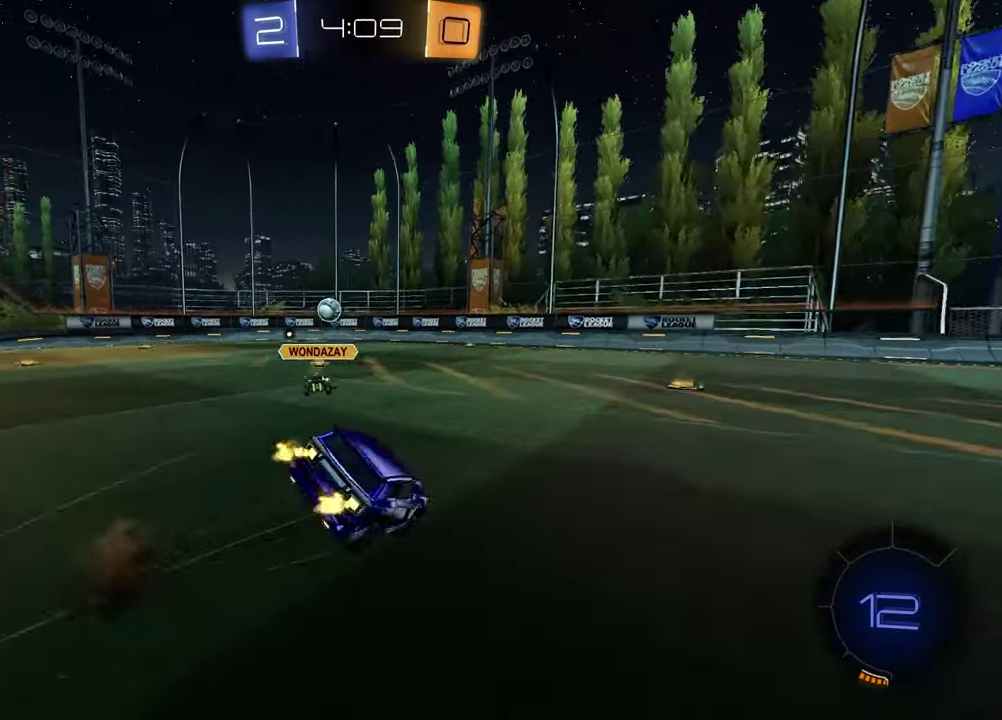
{"dt_ms": 400, "buttons": ["SQUARE", "R2"], "left_stick": "down-right", "right_stick": "center", "events": [[17, "CROSS", "up"], [33, "left_stick", "down-left"], [200, "left_stick", "down-right"], [333, "SQUARE", "down"]]}
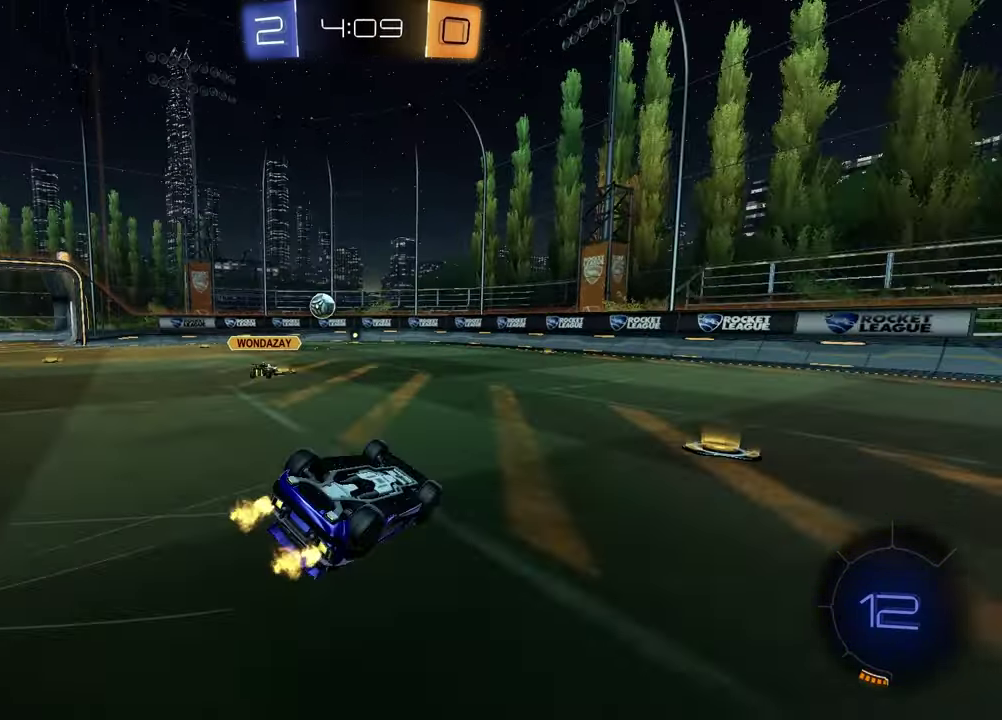
{"dt_ms": 400, "buttons": ["R2"], "left_stick": "right", "right_stick": "center", "events": [[267, "SQUARE", "up"], [317, "left_stick", "right"]]}
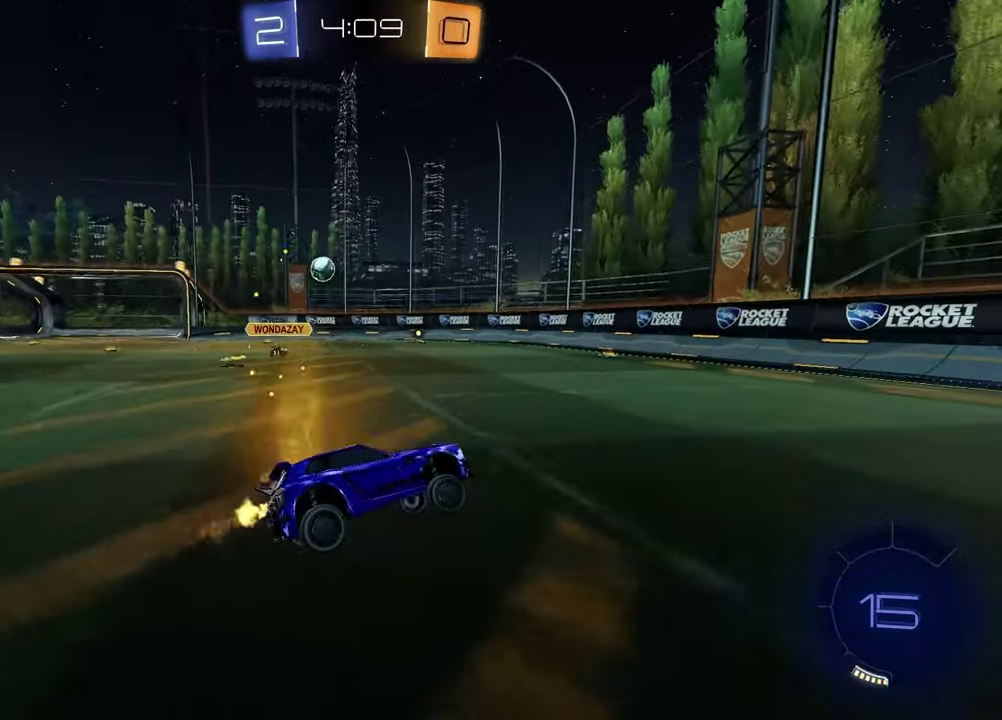
{"dt_ms": 600, "buttons": ["L1", "R2"], "left_stick": "left", "right_stick": "center", "events": [[67, "TRIANGLE", "down"], [183, "TRIANGLE", "up"], [417, "TRIANGLE", "down"], [517, "left_stick", "left"], [533, "L1", "down"], [533, "TRIANGLE", "up"]]}
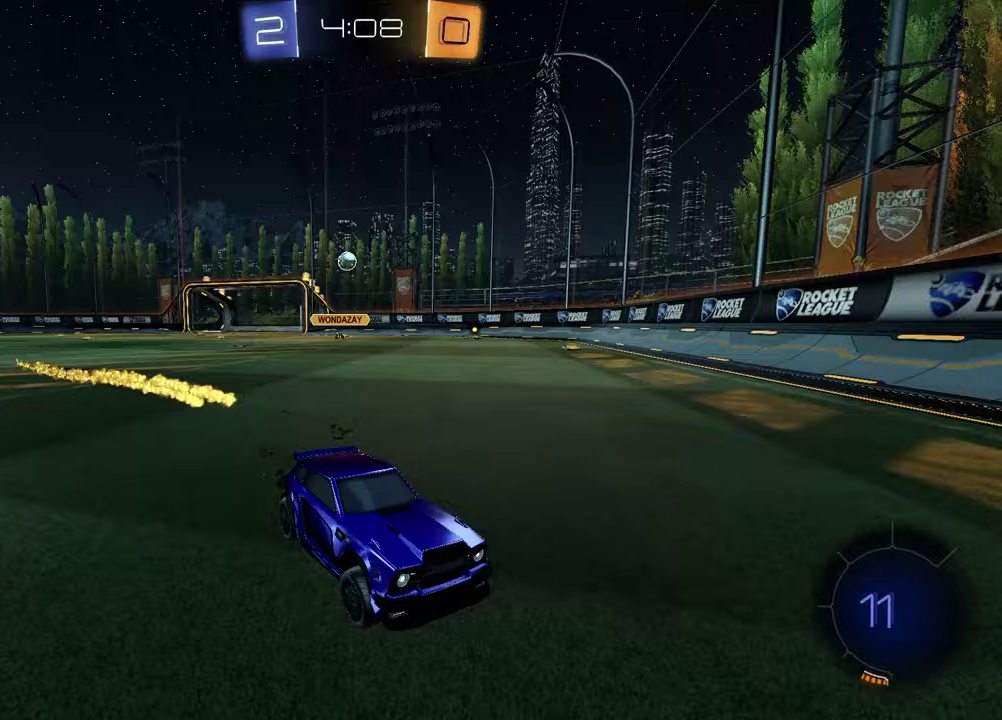
{"dt_ms": 400, "buttons": ["R2"], "left_stick": "left", "right_stick": "center", "events": [[117, "L1", "up"]]}
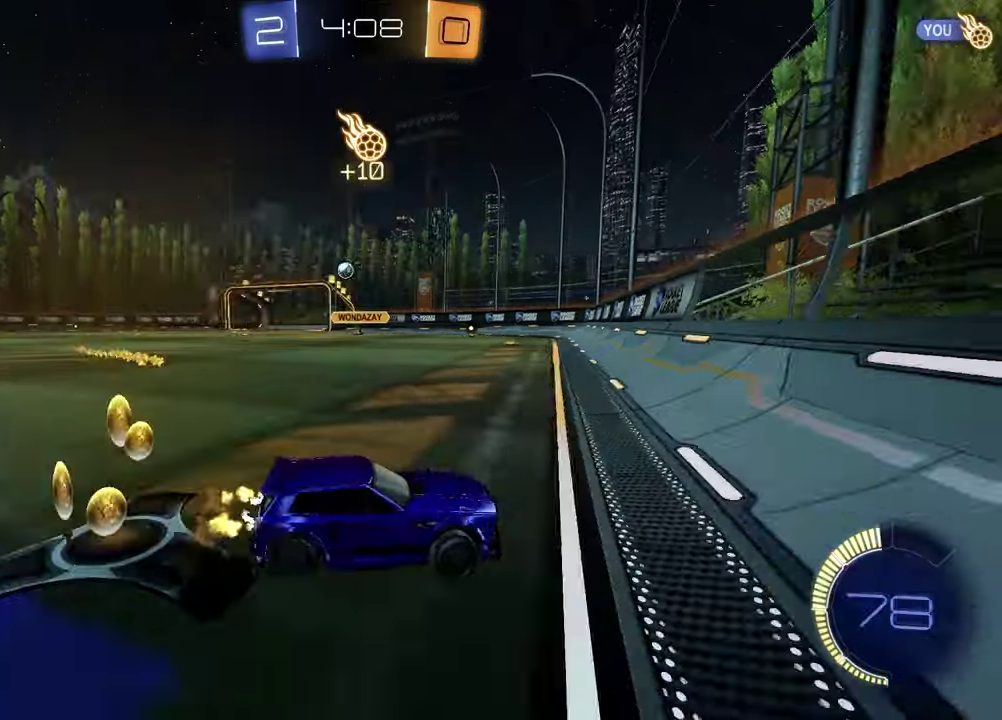
{"dt_ms": 800, "buttons": ["R2"], "left_stick": "left", "right_stick": "center", "events": [[617, "left_stick", "center"], [767, "left_stick", "left"]]}
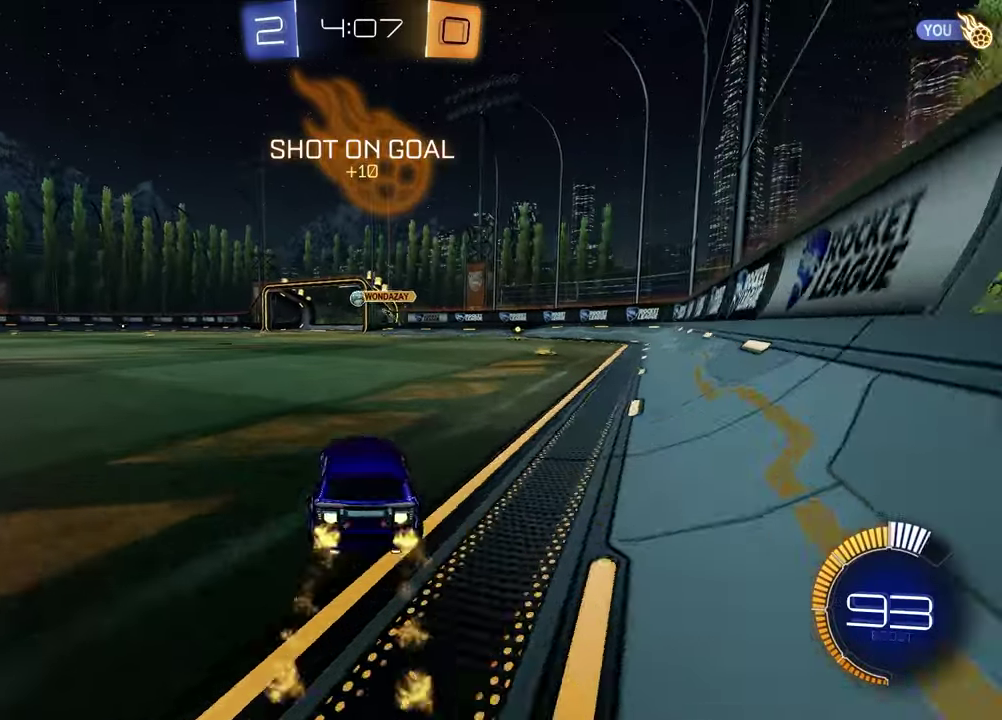
{"dt_ms": 300, "buttons": ["R2"], "left_stick": "center", "right_stick": "center", "events": [[183, "left_stick", "center"]]}
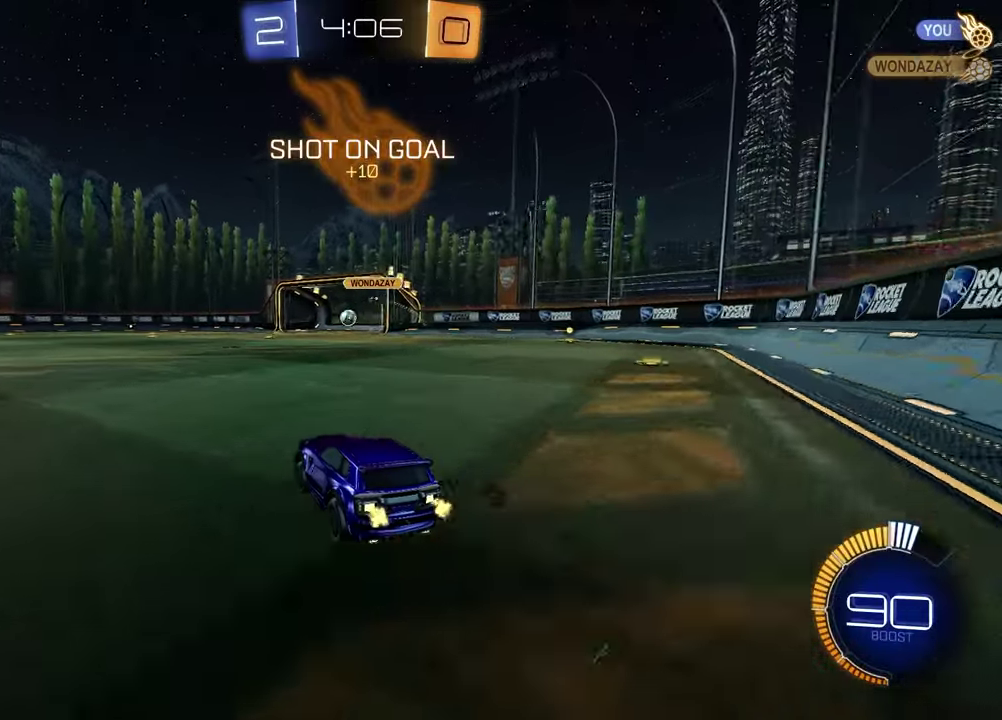
{"dt_ms": 700, "buttons": ["R2"], "left_stick": "down-left", "right_stick": "center", "events": [[267, "left_stick", "left"], [383, "left_stick", "up"], [400, "CROSS", "down"], [483, "CROSS", "up"], [533, "CROSS", "down"], [533, "left_stick", "left"], [583, "left_stick", "down-left"], [650, "CROSS", "up"]]}
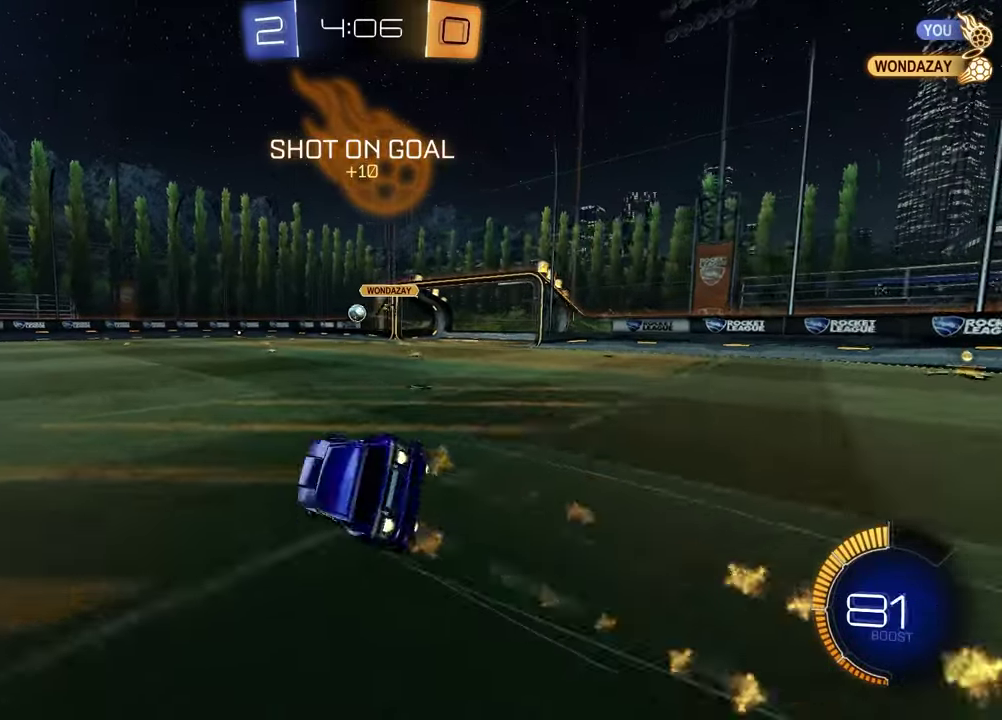
{"dt_ms": 300, "buttons": ["R2"], "left_stick": "down-right", "right_stick": "center", "events": [[83, "left_stick", "down"], [133, "left_stick", "center"], [183, "left_stick", "right"], [300, "left_stick", "down-right"]]}
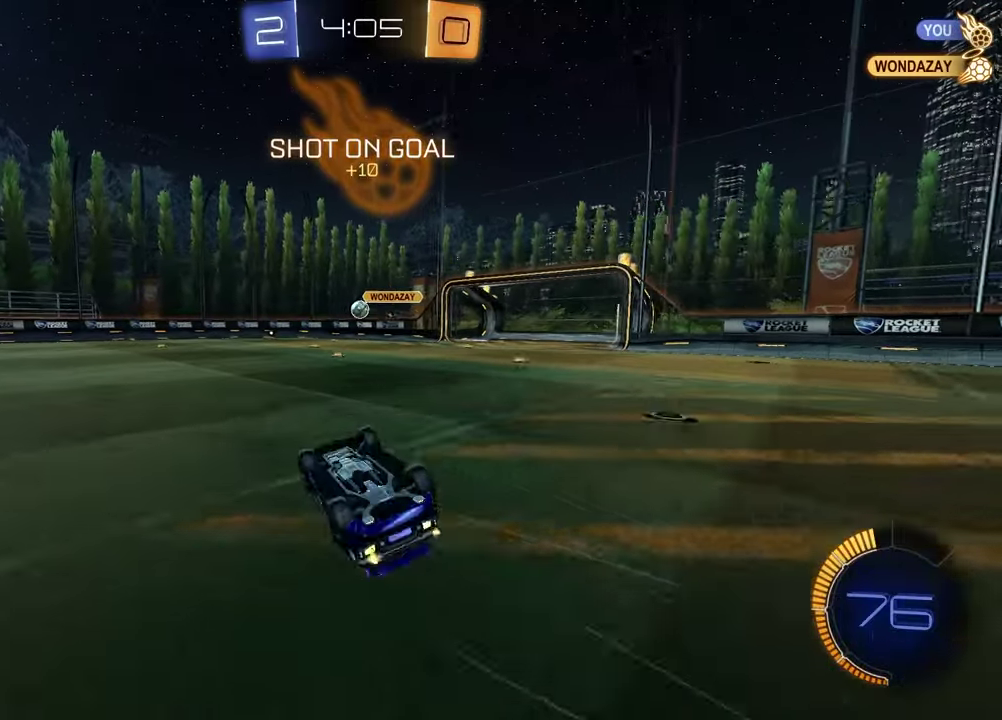
{"dt_ms": 500, "buttons": ["R2"], "left_stick": "left", "right_stick": "center", "events": [[83, "left_stick", "down-left"], [133, "L1", "down"], [317, "L1", "up"], [367, "left_stick", "center"], [483, "left_stick", "left"]]}
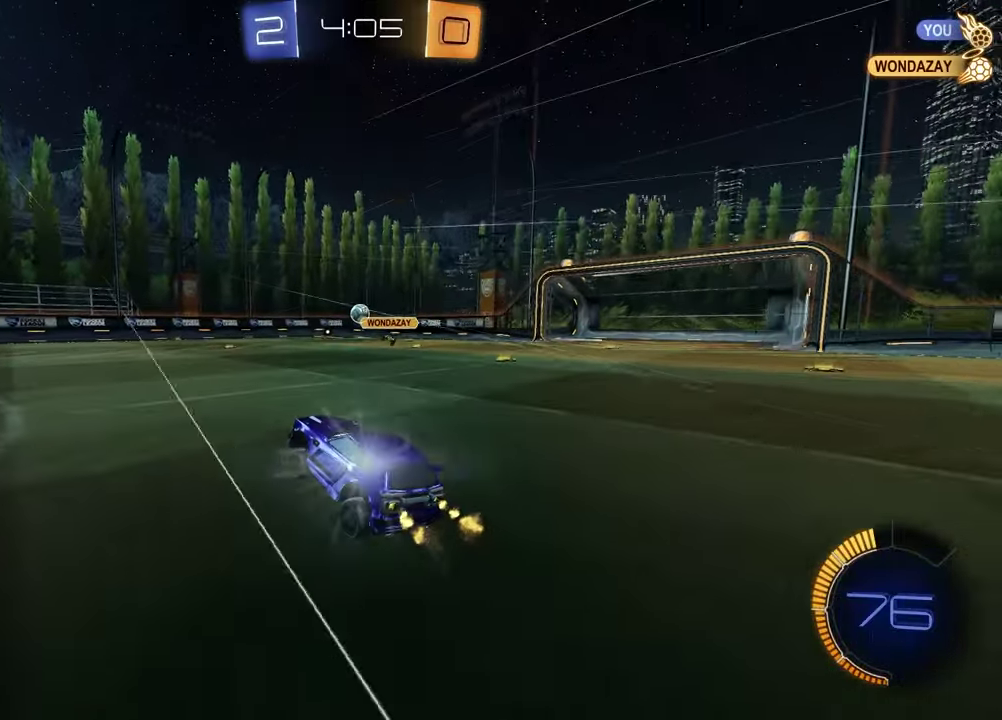
{"dt_ms": 500, "buttons": ["R2"], "left_stick": "up-right", "right_stick": "center", "events": [[217, "left_stick", "center"], [433, "left_stick", "up-right"]]}
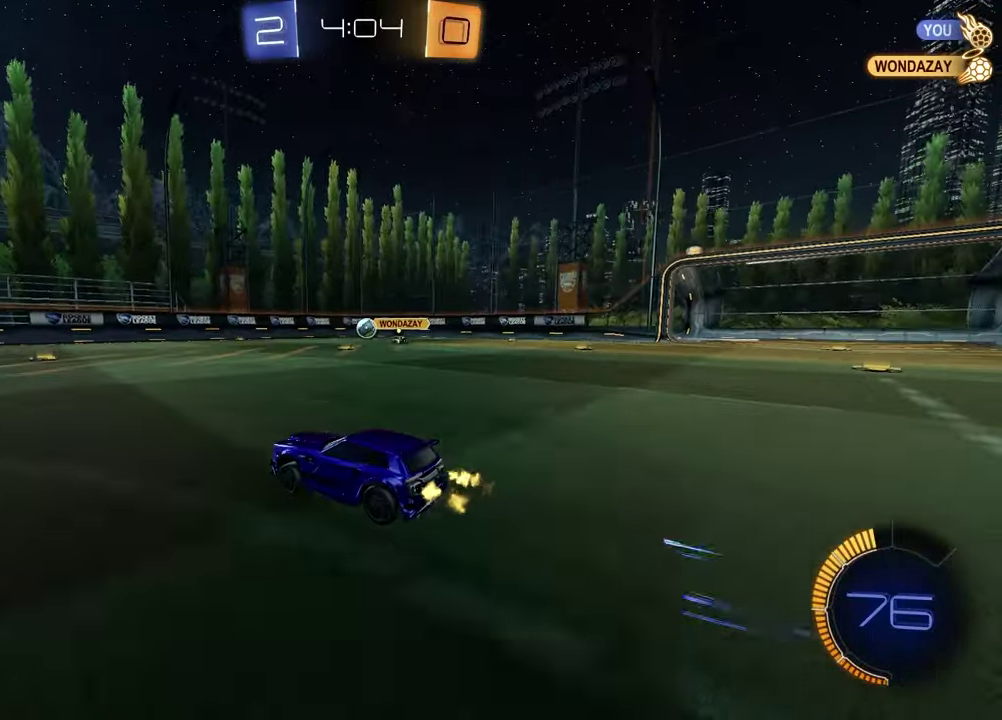
{"dt_ms": 500, "buttons": ["R2"], "left_stick": "center", "right_stick": "center", "events": [[83, "left_stick", "center"]]}
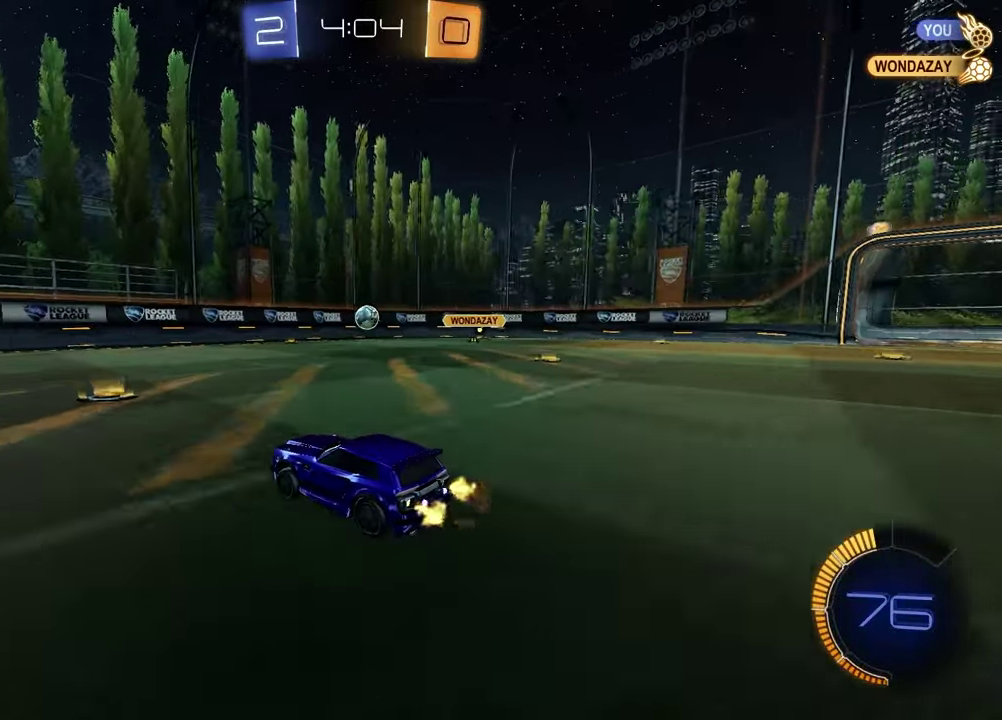
{"dt_ms": 300, "buttons": ["R2"], "left_stick": "left", "right_stick": "center", "events": [[67, "left_stick", "right"], [150, "left_stick", "center"], [233, "left_stick", "left"]]}
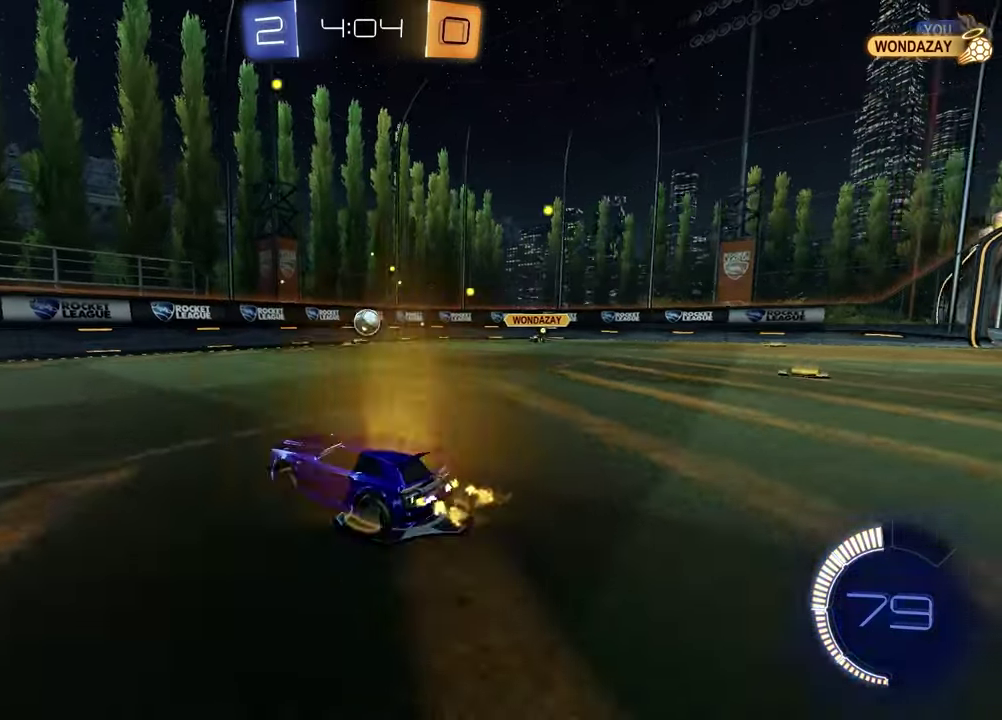
{"dt_ms": 700, "buttons": ["L1"], "left_stick": "left", "right_stick": "center", "events": [[33, "R2", "up"], [100, "left_stick", "center"], [133, "R2", "down"], [200, "TRIANGLE", "down"], [283, "left_stick", "left"], [300, "TRIANGLE", "up"], [367, "TRIANGLE", "down"], [400, "left_stick", "center"], [467, "TRIANGLE", "up"], [500, "R2", "up"], [550, "left_stick", "left"], [583, "L1", "down"]]}
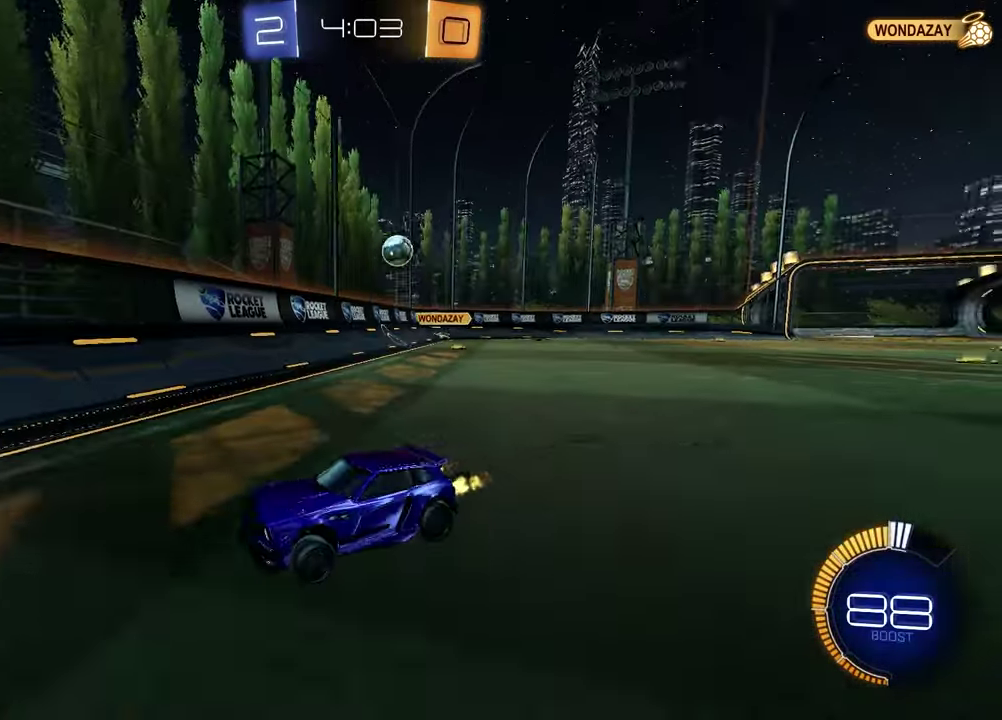
{"dt_ms": 700, "buttons": [], "left_stick": "left", "right_stick": "center", "events": [[50, "L1", "up"]]}
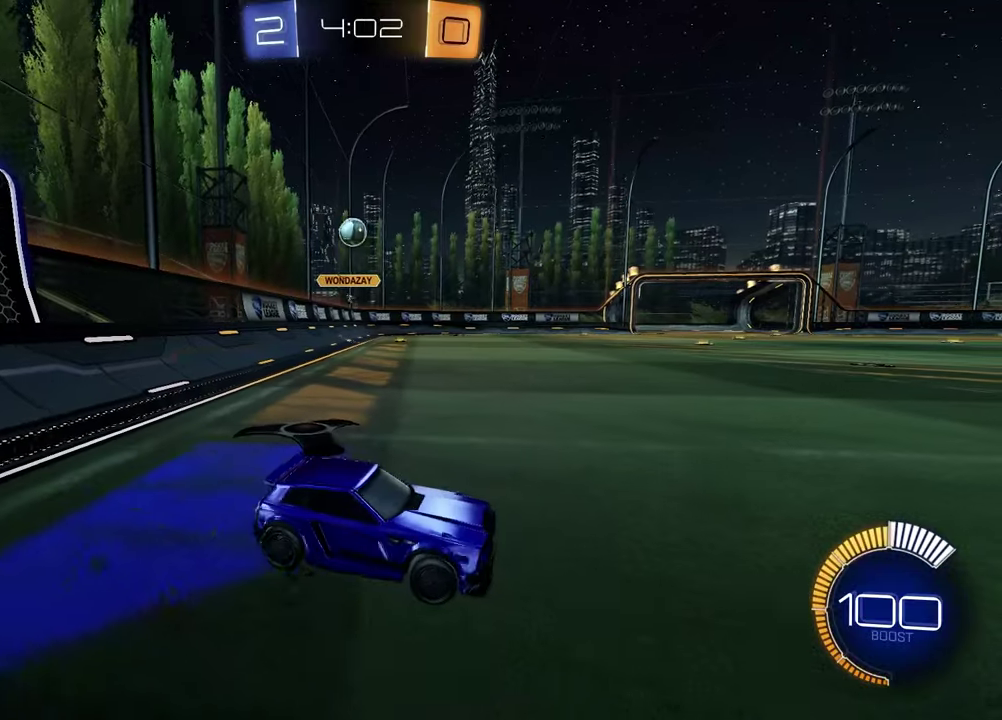
{"dt_ms": 300, "buttons": [], "left_stick": "left", "right_stick": "center", "events": []}
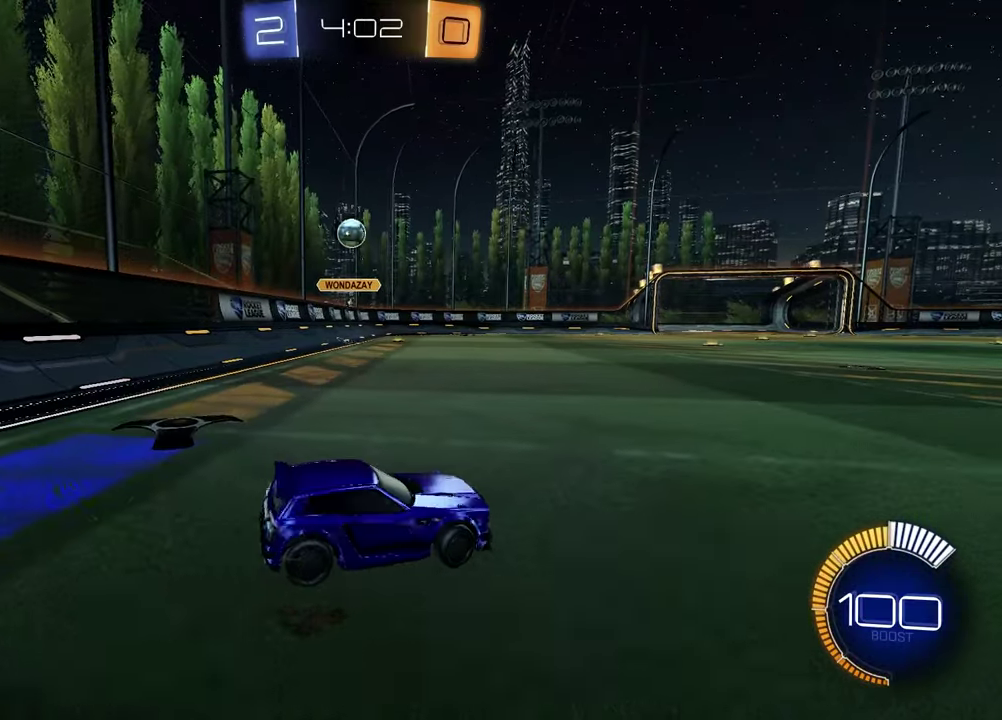
{"dt_ms": 500, "buttons": [], "left_stick": "center", "right_stick": "center", "events": [[67, "left_stick", "center"]]}